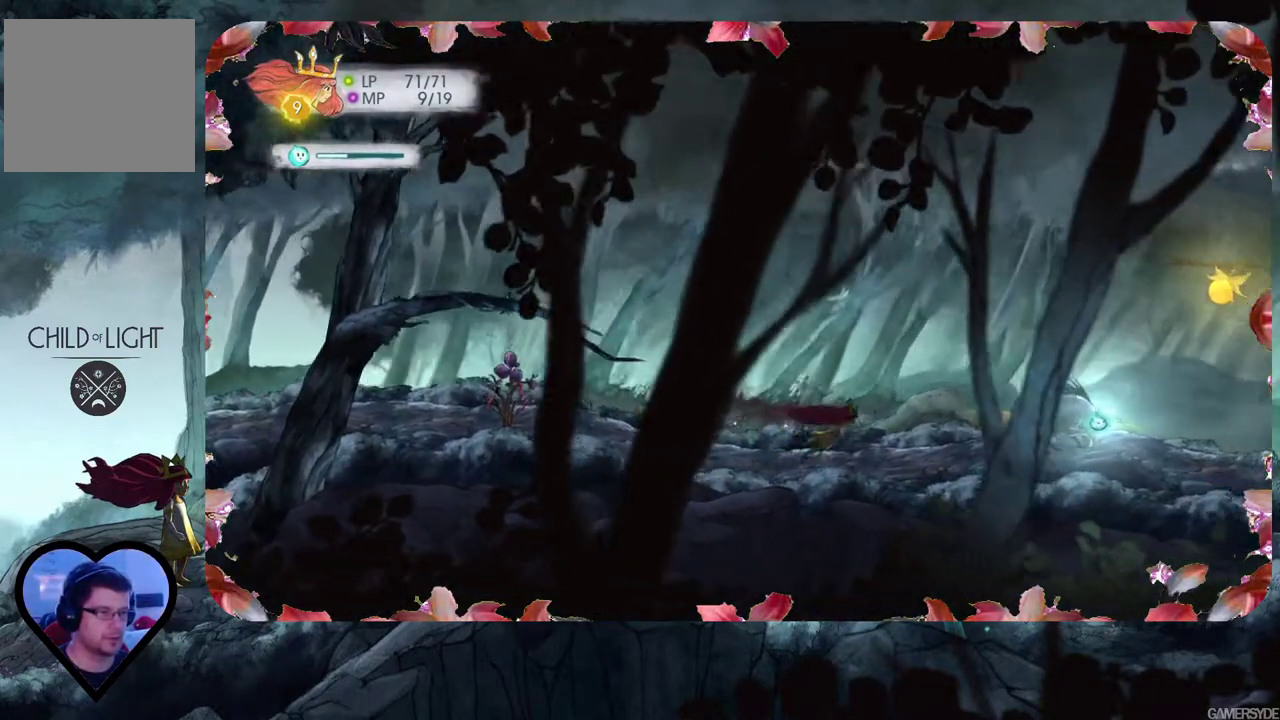
Gameplay with a controller (Xbox layout); each line is a JSON object with the inputs held at the frame after it. "events" lists button and stick changes between this image and that frame as [ms after this image, input, new state], when the widget could be followed in between. Not read: L3 R3.
{"buttons": ["L2"], "left_stick": "center", "right_stick": "center", "events": [[117, "left_stick", "center"]]}
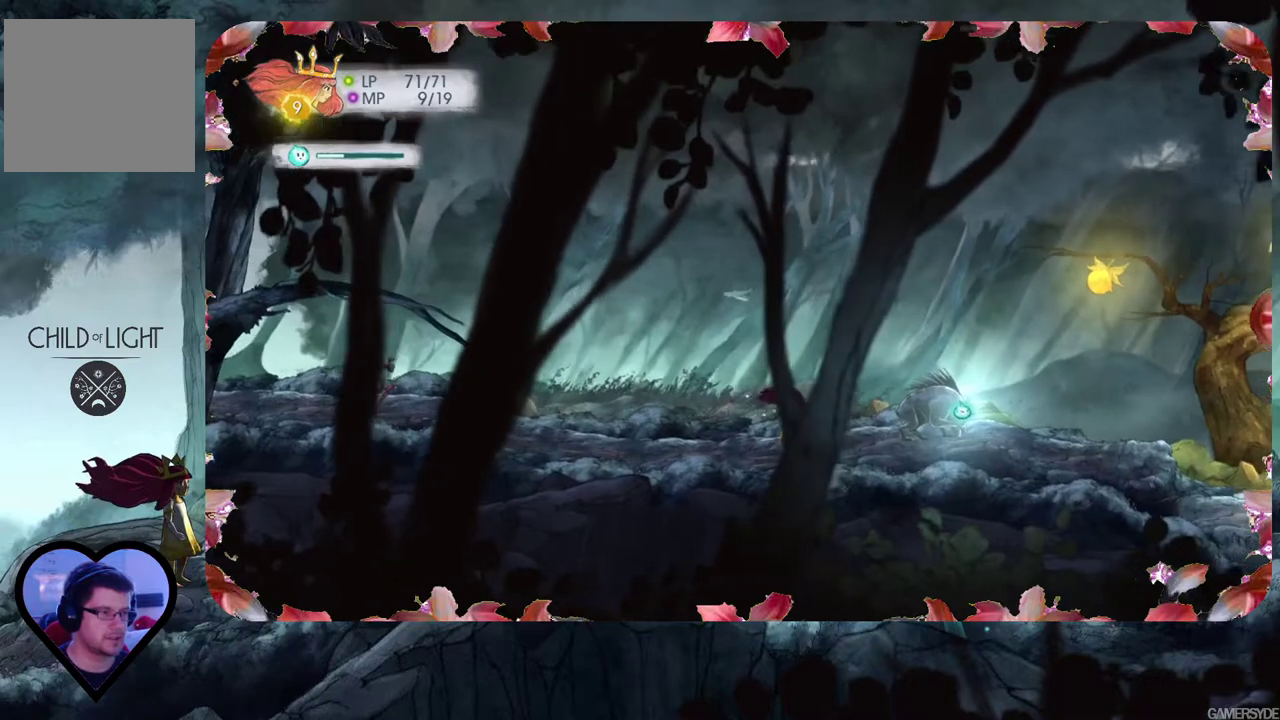
{"buttons": ["L2"], "left_stick": "right", "right_stick": "center", "events": [[33, "left_stick", "right"], [200, "left_stick", "center"], [483, "left_stick", "right"]]}
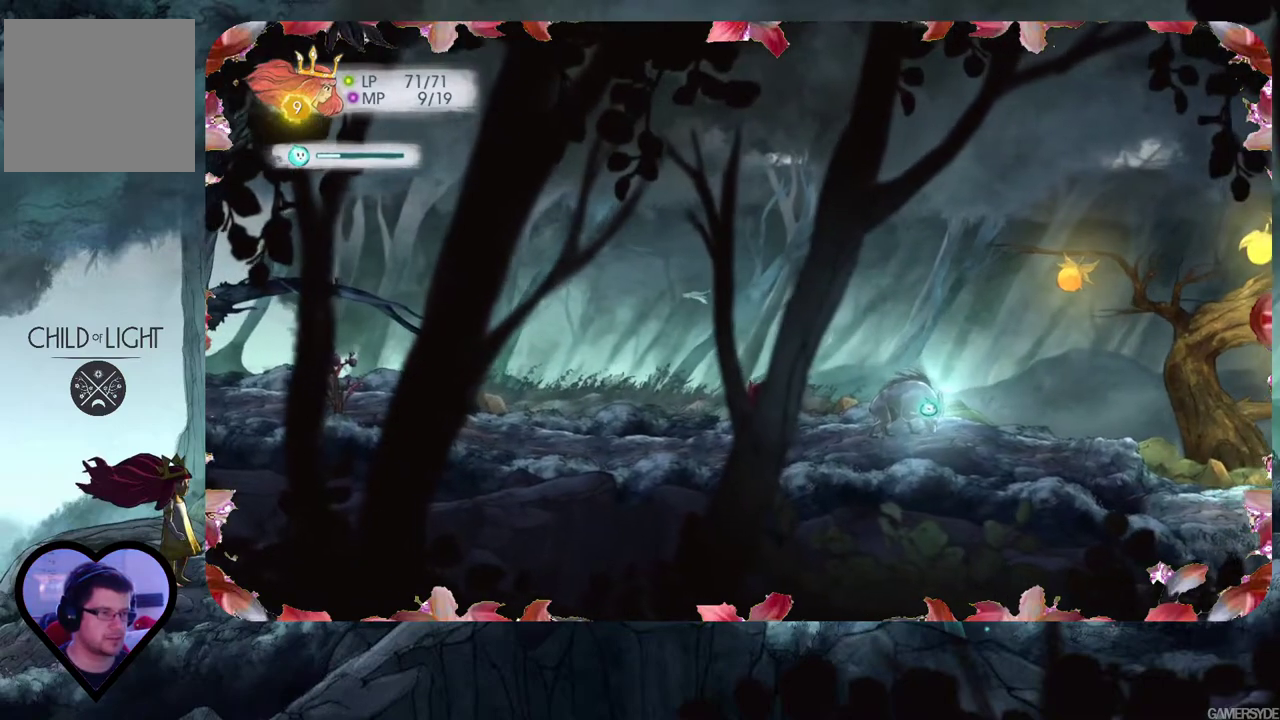
{"buttons": ["L2"], "left_stick": "right", "right_stick": "center", "events": []}
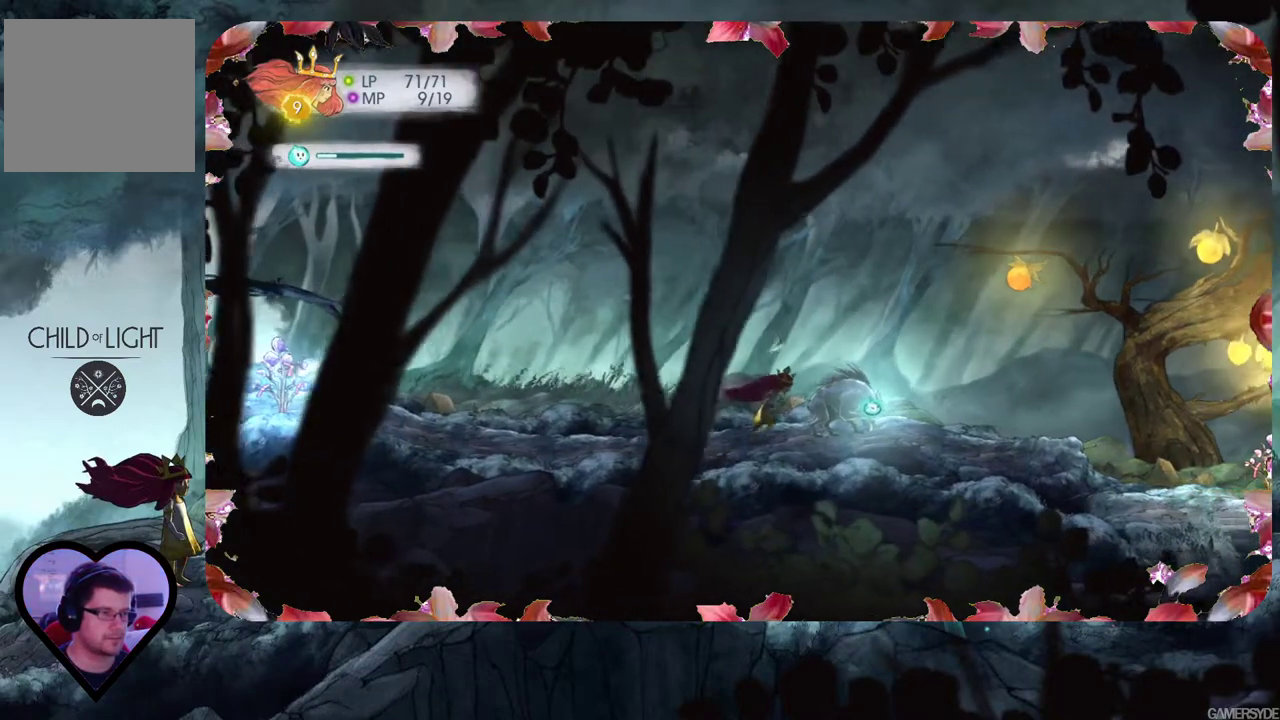
{"buttons": [], "left_stick": "center", "right_stick": "center", "events": [[133, "left_stick", "center"], [183, "L2", "up"]]}
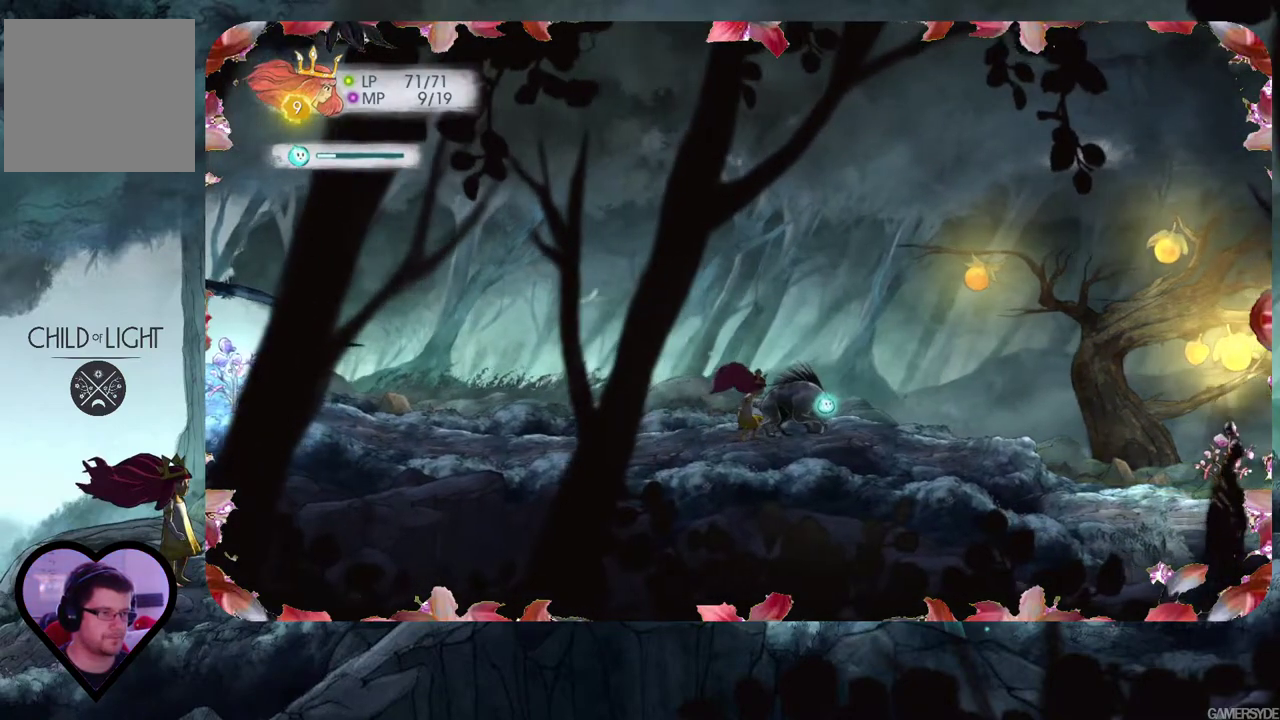
{"buttons": [], "left_stick": "center", "right_stick": "center", "events": [[50, "left_stick", "right"], [217, "left_stick", "center"]]}
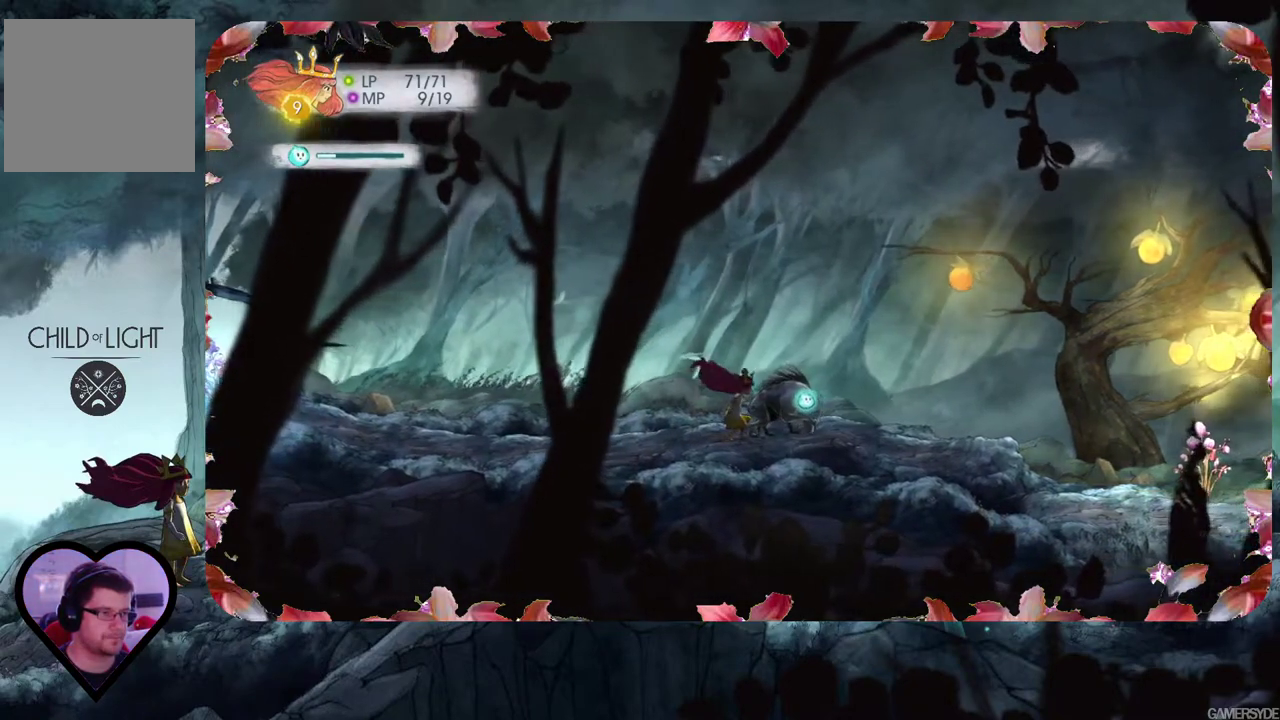
{"buttons": [], "left_stick": "center", "right_stick": "center", "events": [[150, "left_stick", "right"], [350, "left_stick", "center"]]}
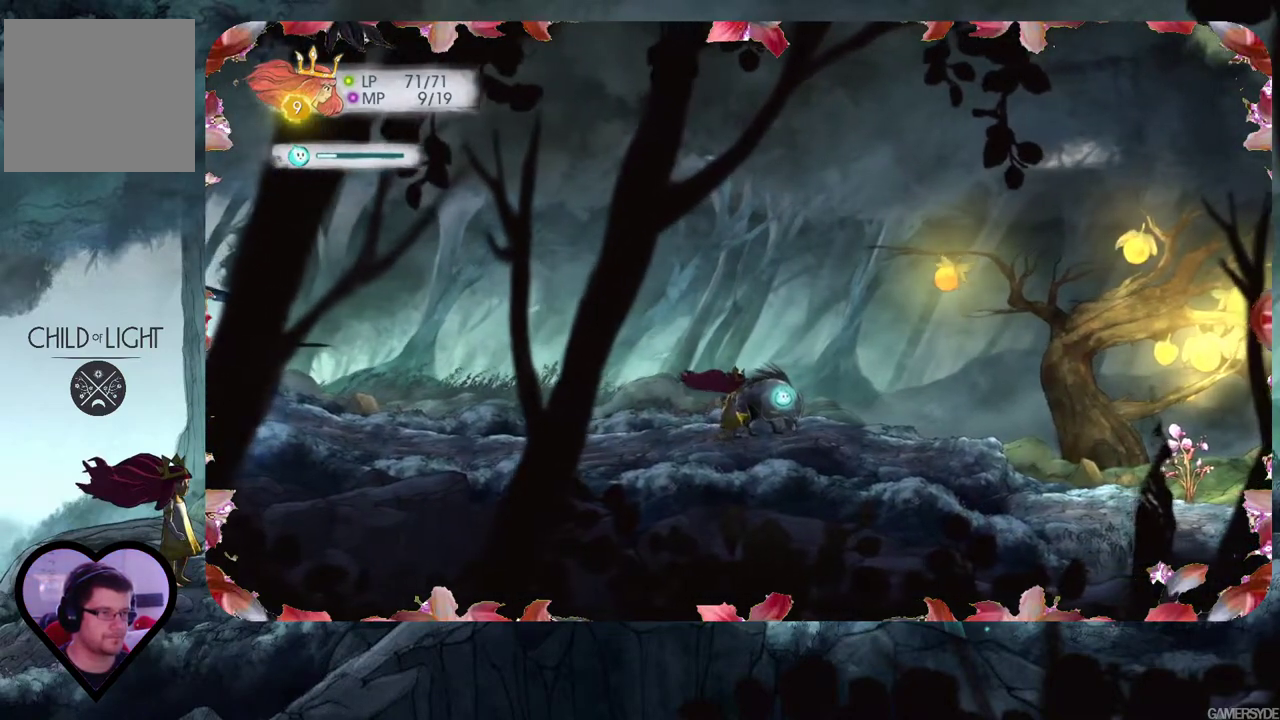
{"buttons": [], "left_stick": "center", "right_stick": "center", "events": []}
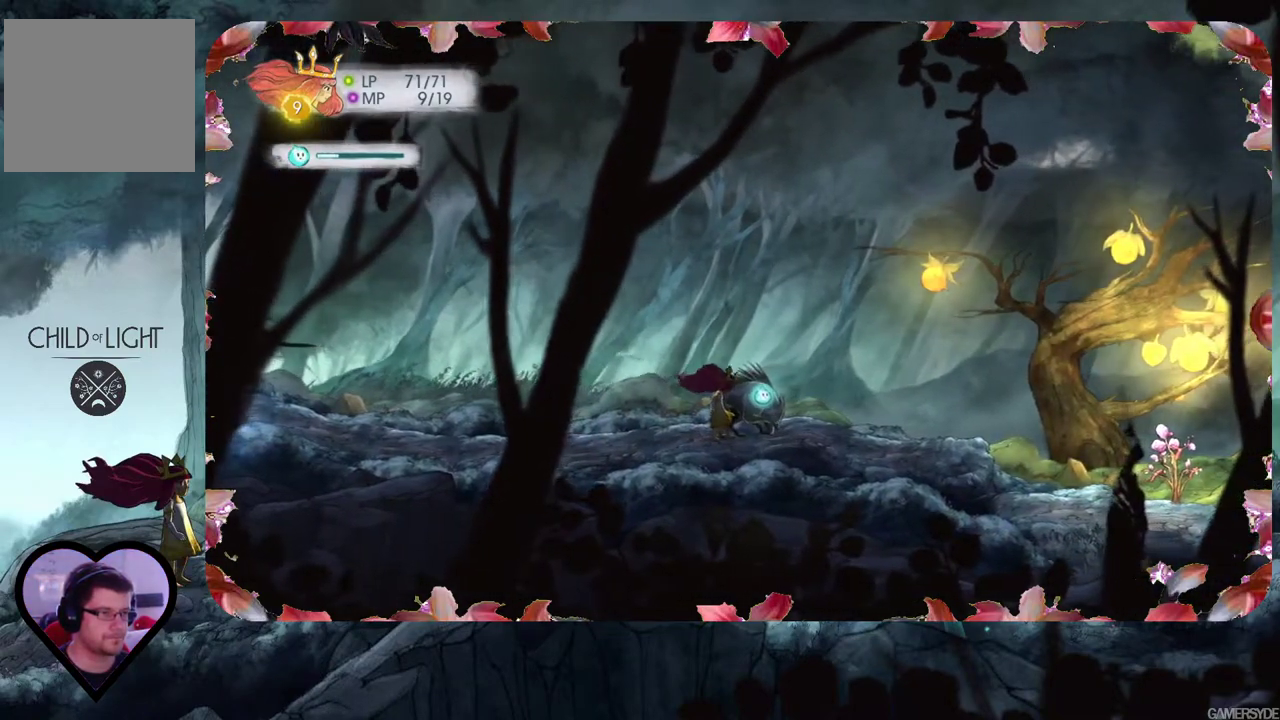
{"buttons": [], "left_stick": "center", "right_stick": "center", "events": []}
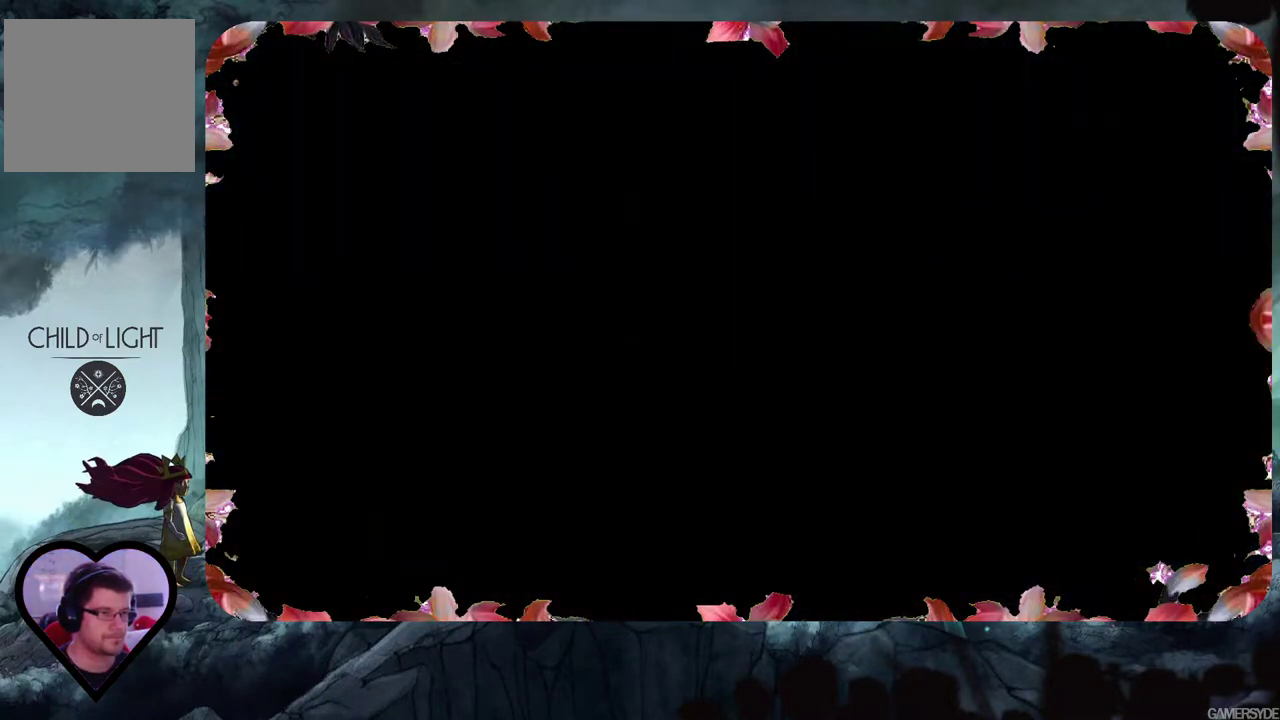
{"buttons": [], "left_stick": "center", "right_stick": "center", "events": []}
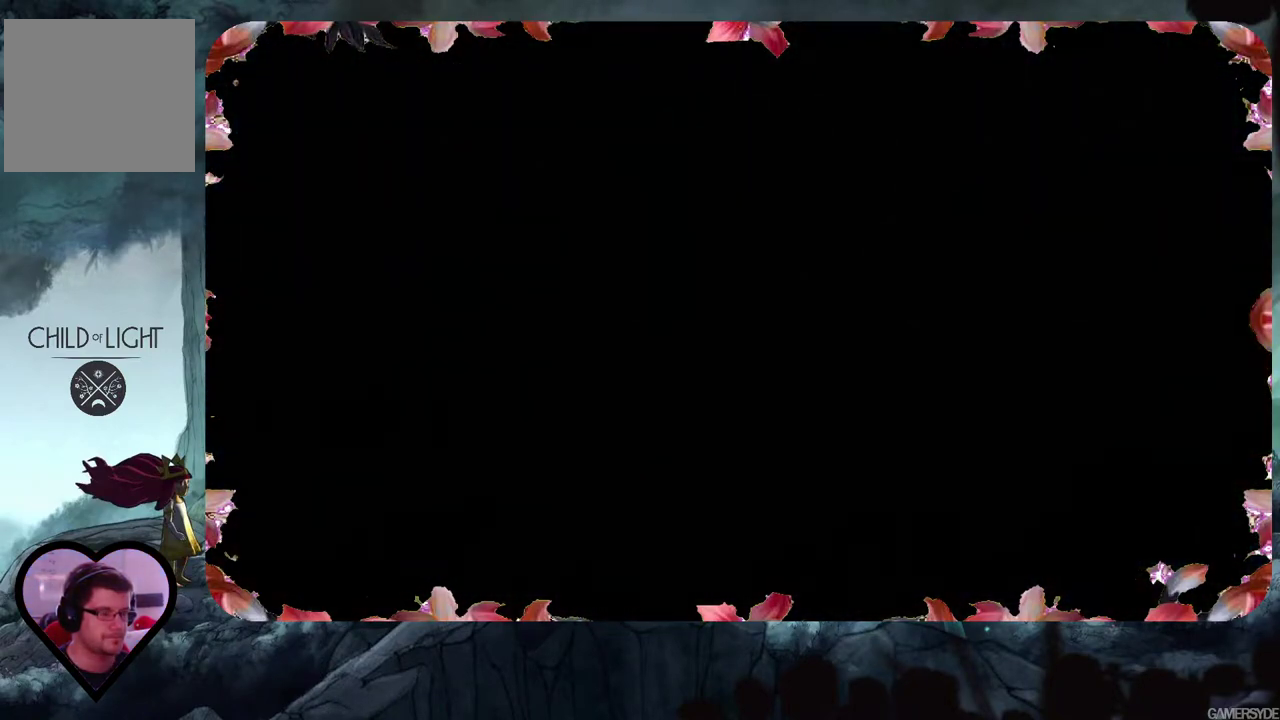
{"buttons": [], "left_stick": "center", "right_stick": "center", "events": []}
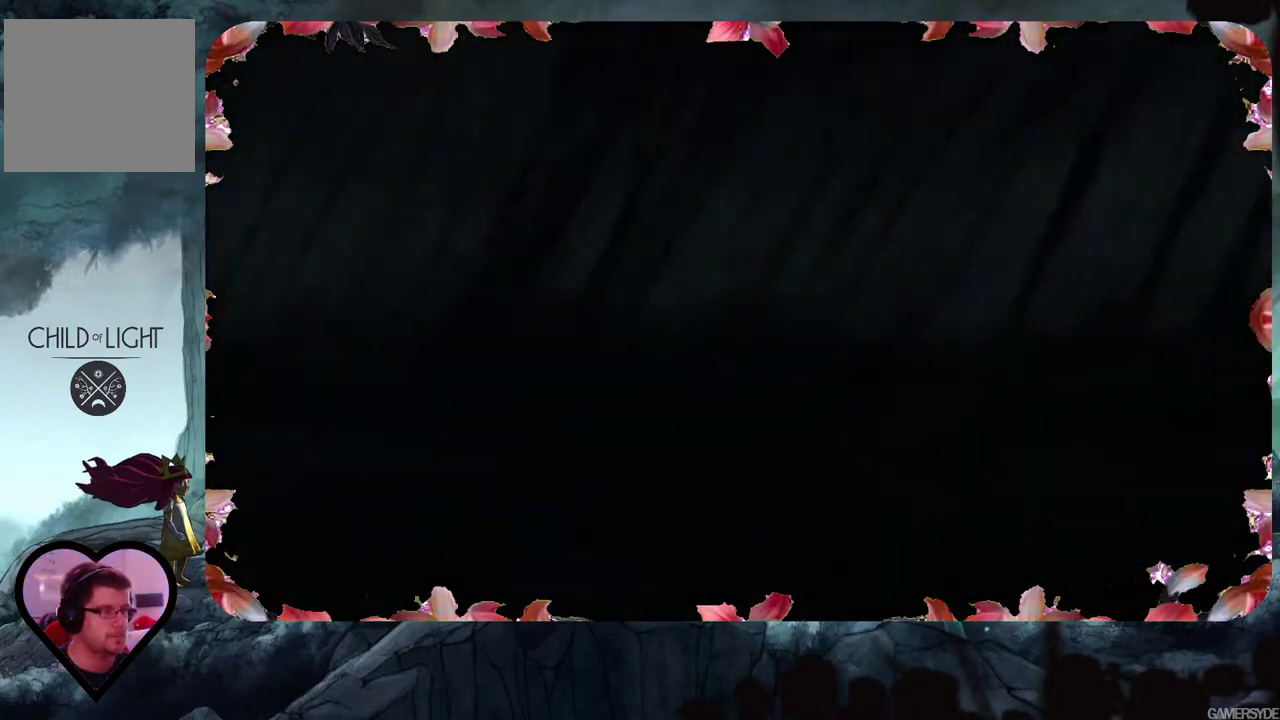
{"buttons": [], "left_stick": "center", "right_stick": "center", "events": []}
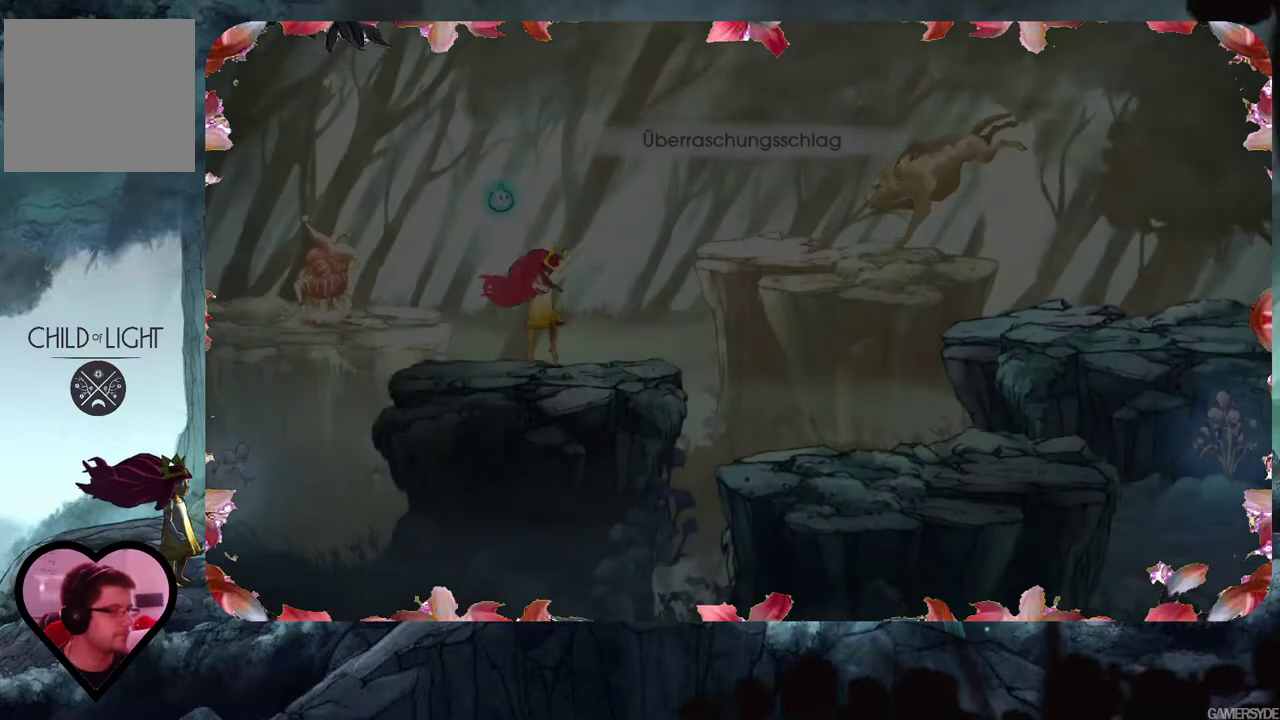
{"buttons": [], "left_stick": "center", "right_stick": "center", "events": []}
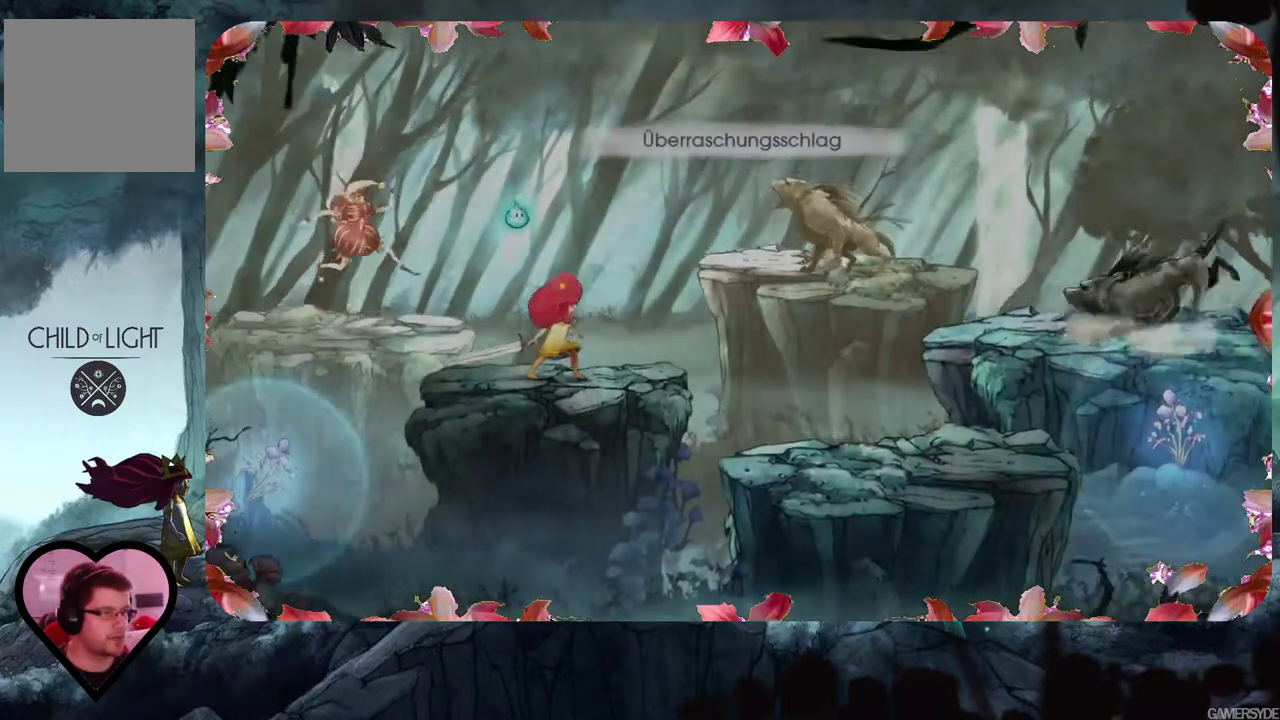
{"buttons": [], "left_stick": "center", "right_stick": "center", "events": []}
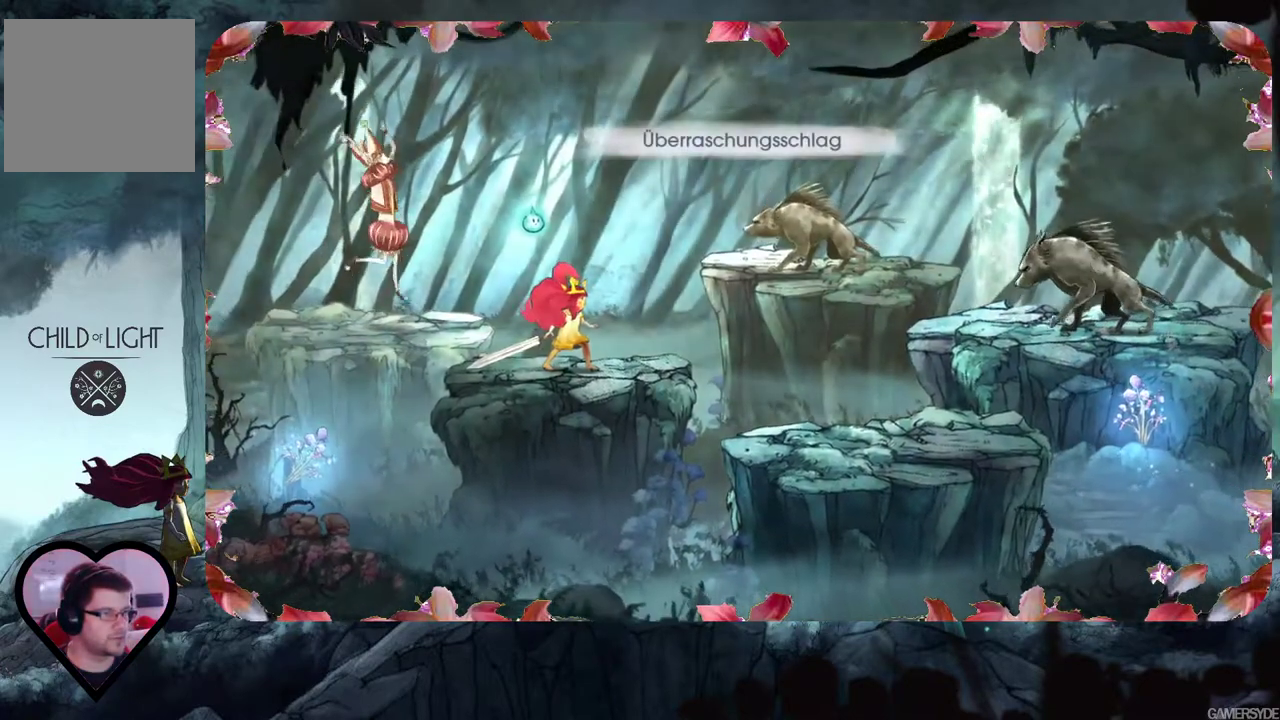
{"buttons": [], "left_stick": "center", "right_stick": "right", "events": [[333, "right_stick", "right"]]}
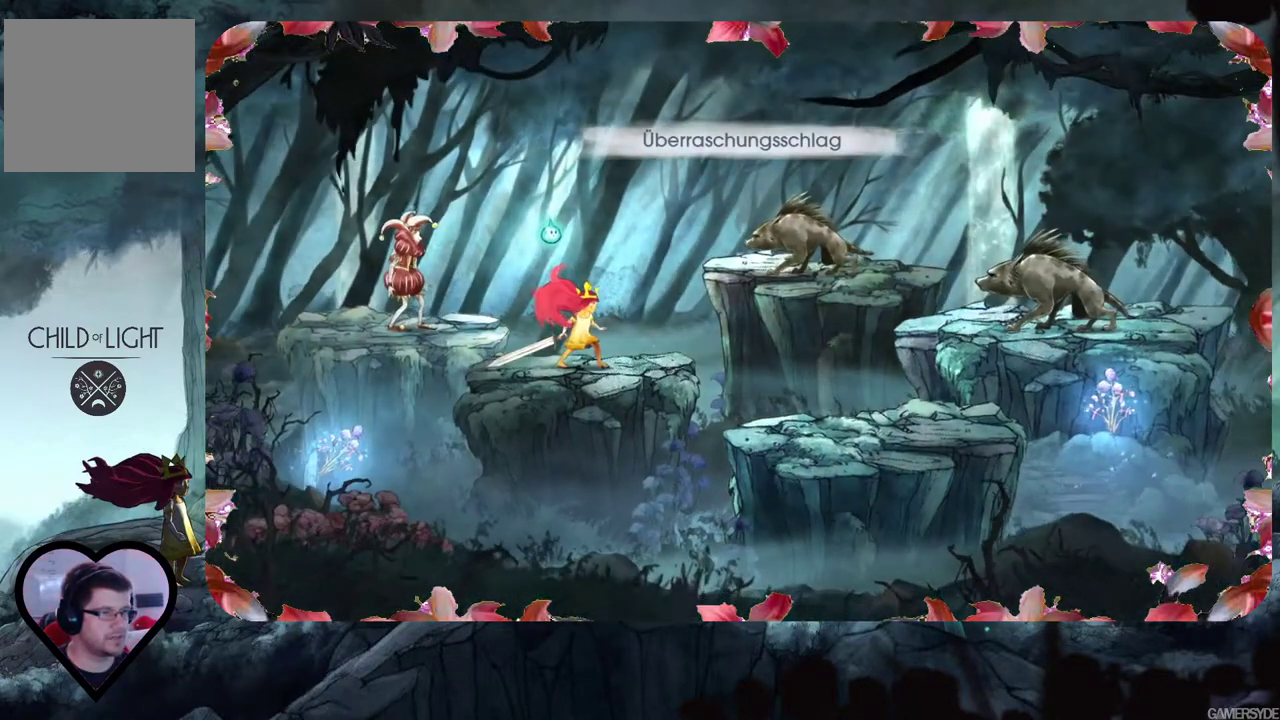
{"buttons": [], "left_stick": "center", "right_stick": "right", "events": []}
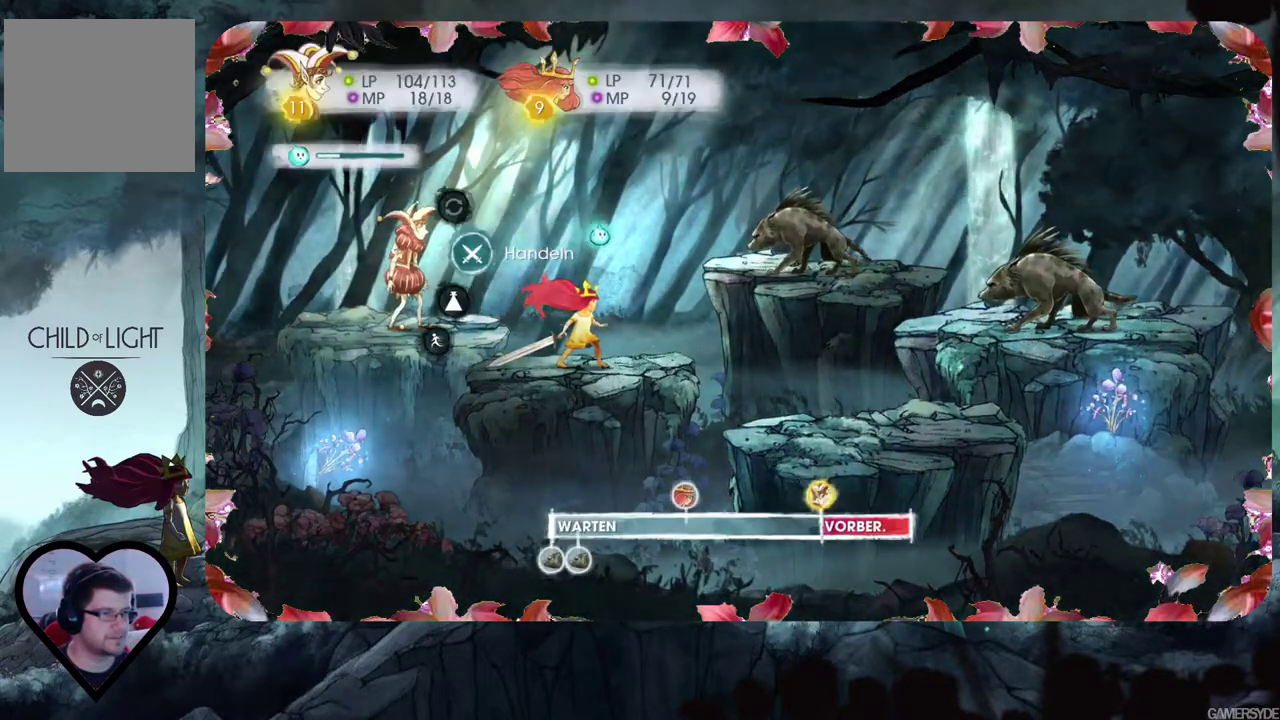
{"buttons": [], "left_stick": "center", "right_stick": "center", "events": [[283, "right_stick", "center"]]}
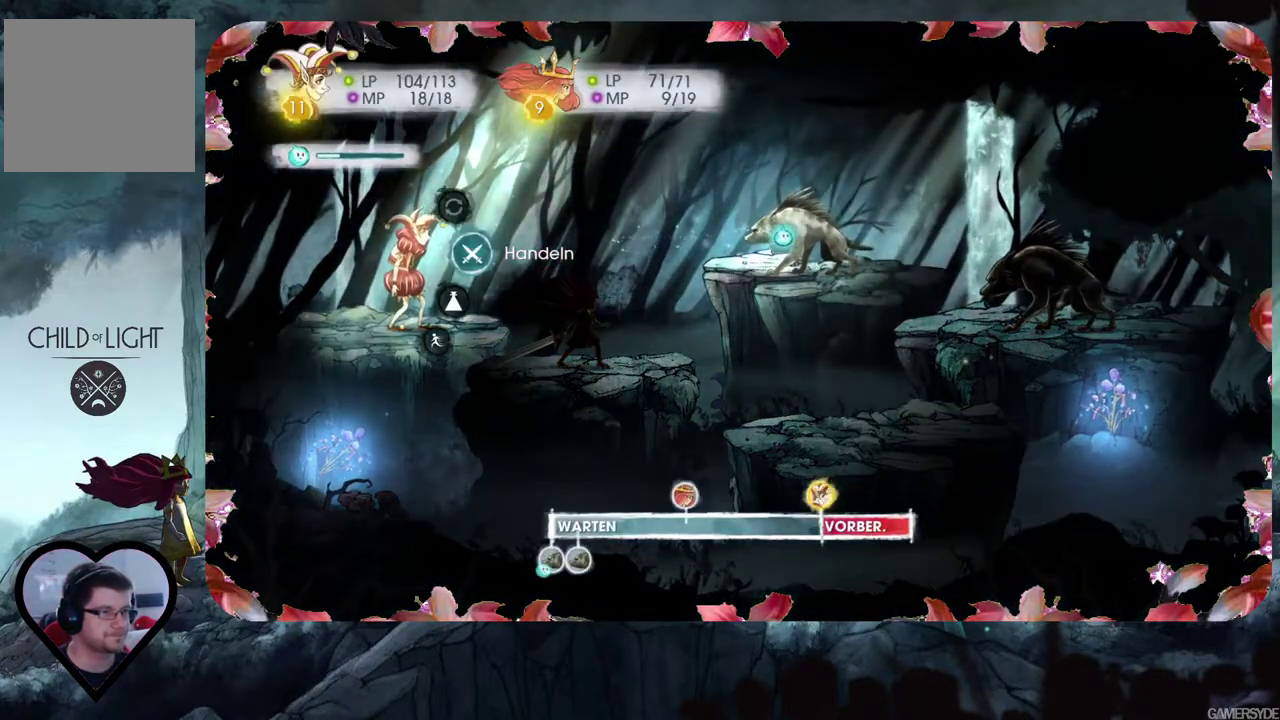
{"buttons": ["A"], "left_stick": "center", "right_stick": "center", "events": [[467, "A", "down"]]}
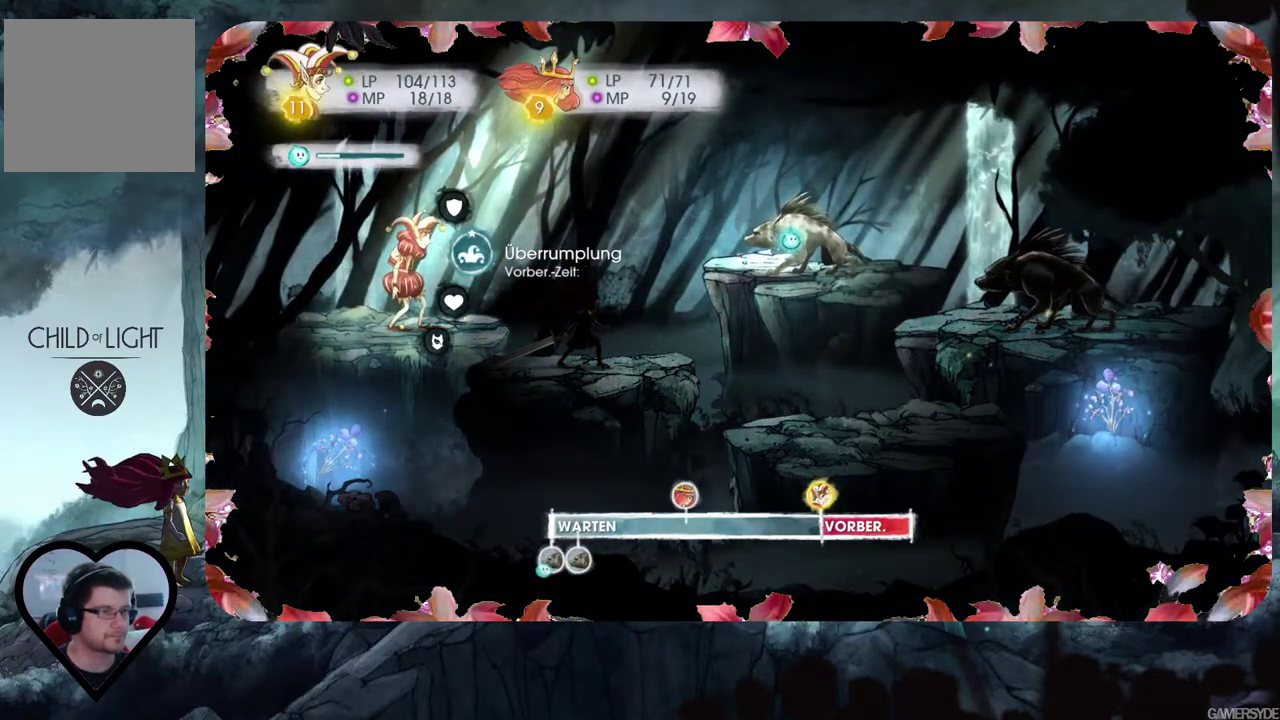
{"buttons": ["A"], "left_stick": "center", "right_stick": "center", "events": [[100, "A", "up"], [417, "A", "down"]]}
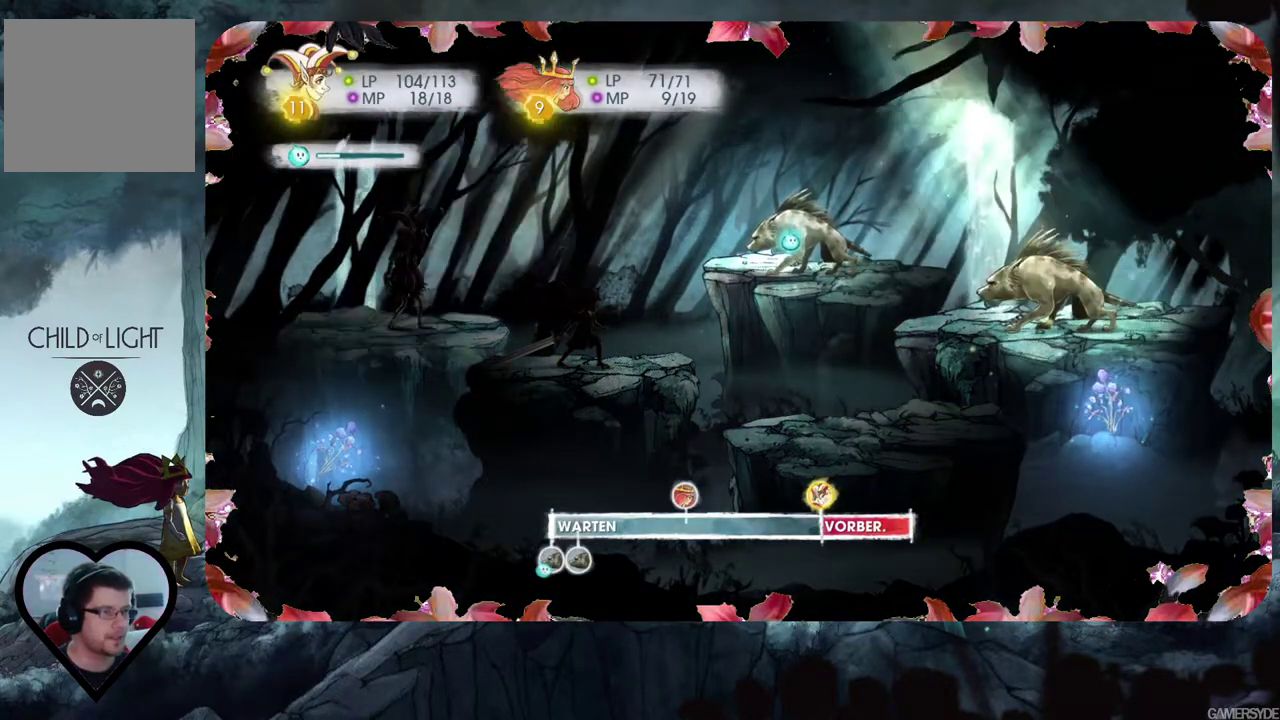
{"buttons": [], "left_stick": "center", "right_stick": "center", "events": [[33, "A", "up"], [217, "A", "down"], [333, "A", "up"]]}
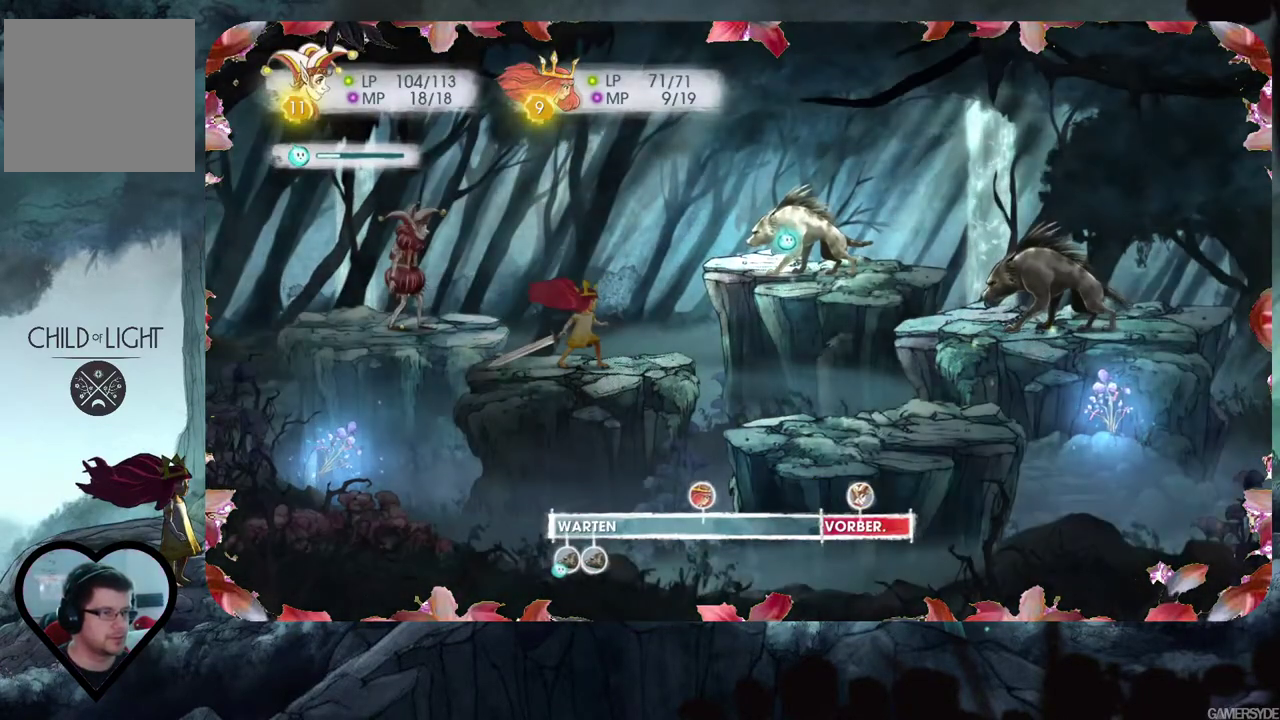
{"buttons": ["L2"], "left_stick": "center", "right_stick": "center", "events": [[333, "L2", "down"]]}
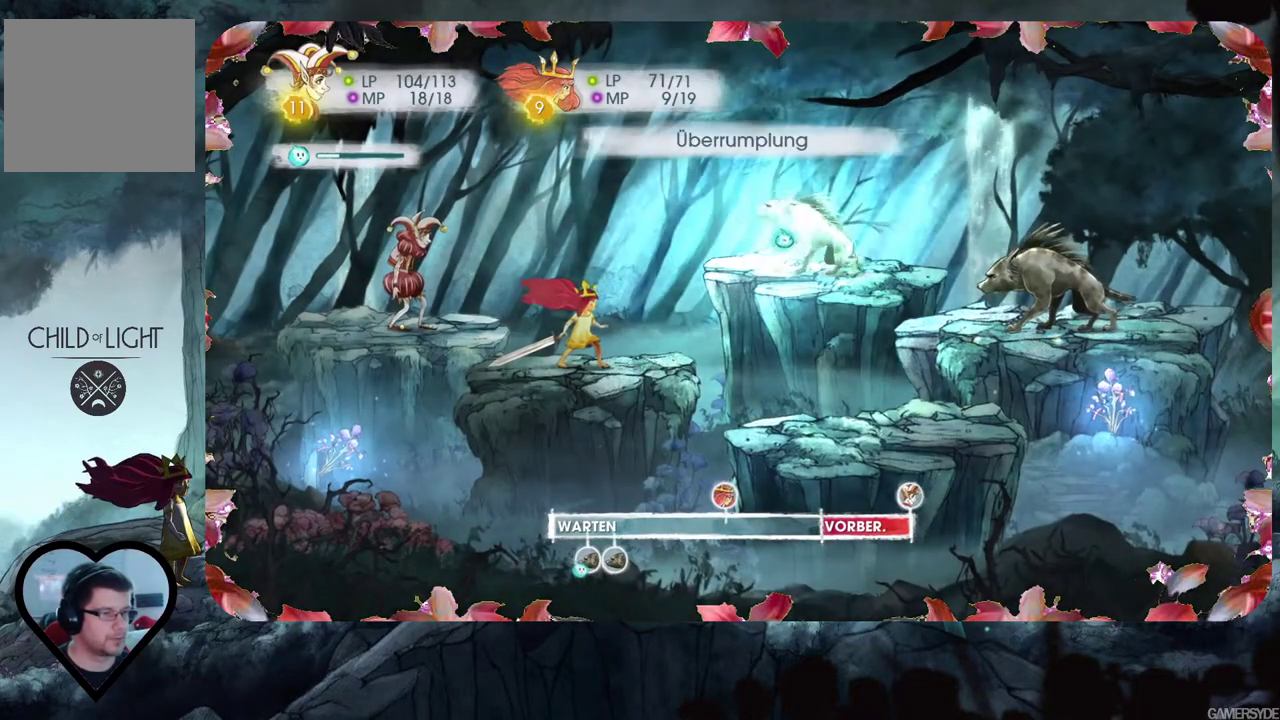
{"buttons": ["L2"], "left_stick": "center", "right_stick": "center", "events": [[250, "right_stick", "right"], [500, "right_stick", "center"]]}
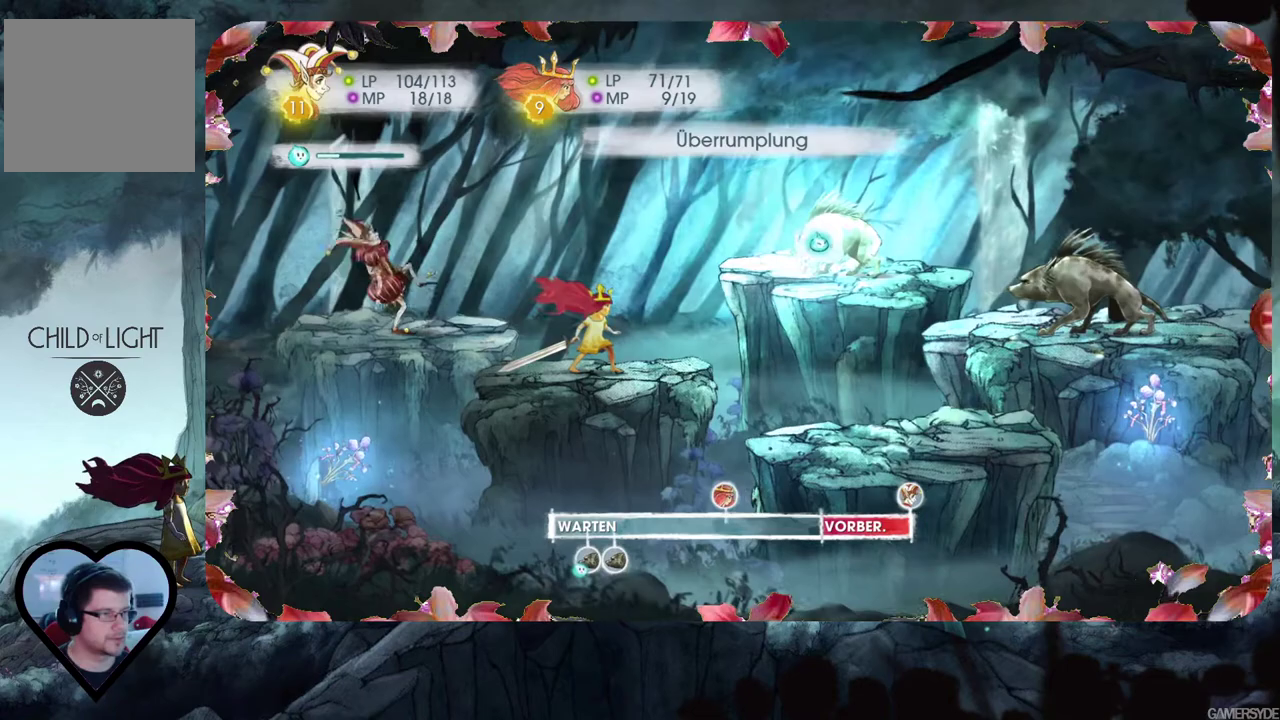
{"buttons": ["L2"], "left_stick": "center", "right_stick": "center", "events": [[183, "right_stick", "left"], [333, "right_stick", "center"]]}
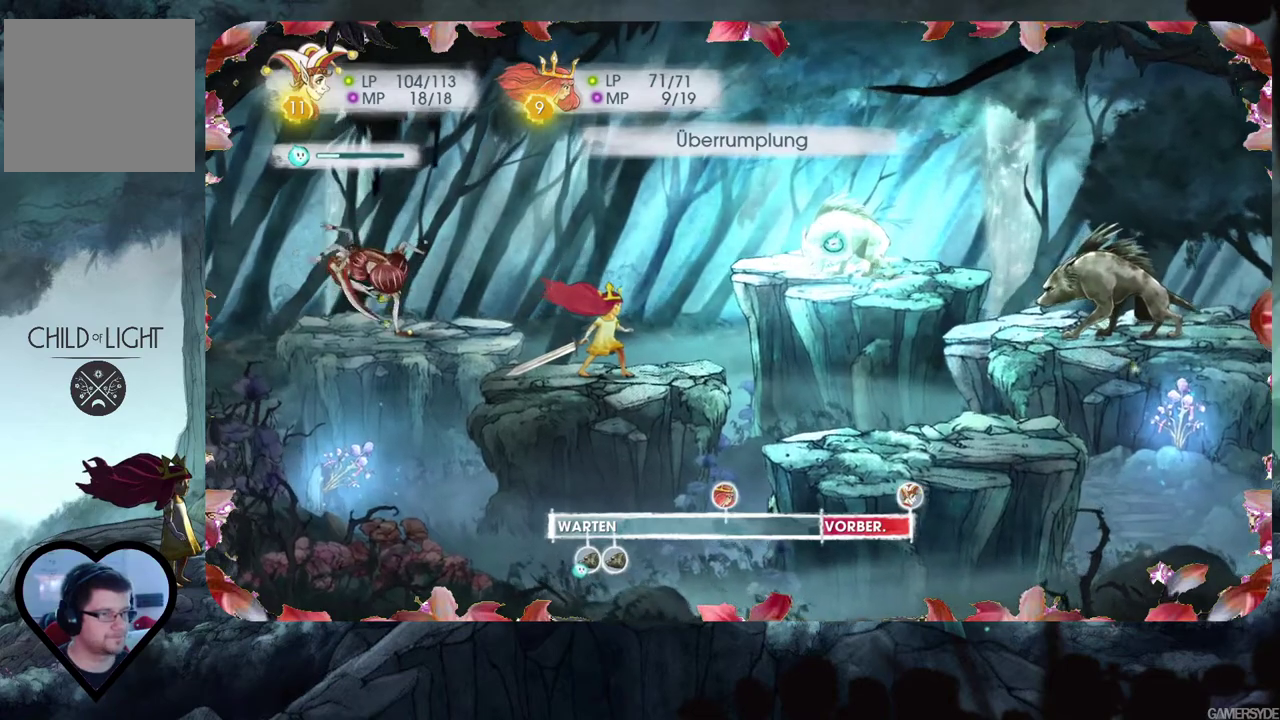
{"buttons": ["L2"], "left_stick": "center", "right_stick": "center", "events": []}
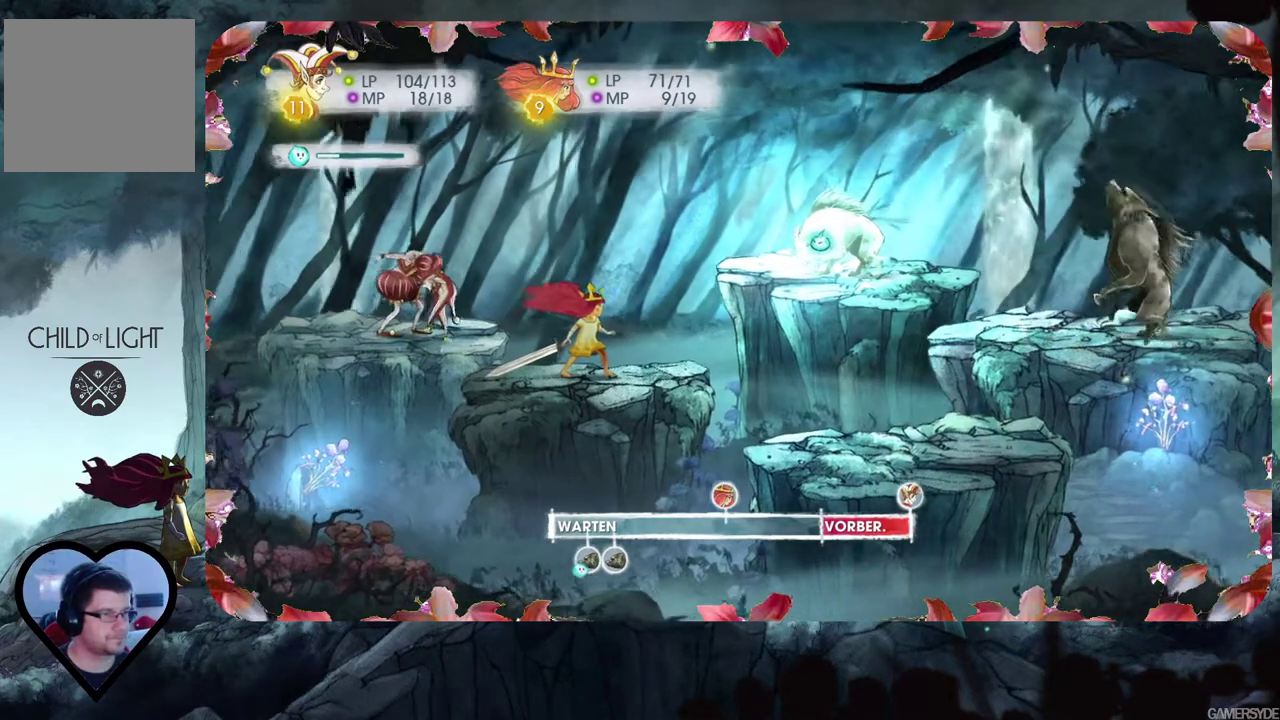
{"buttons": ["L2"], "left_stick": "center", "right_stick": "center", "events": []}
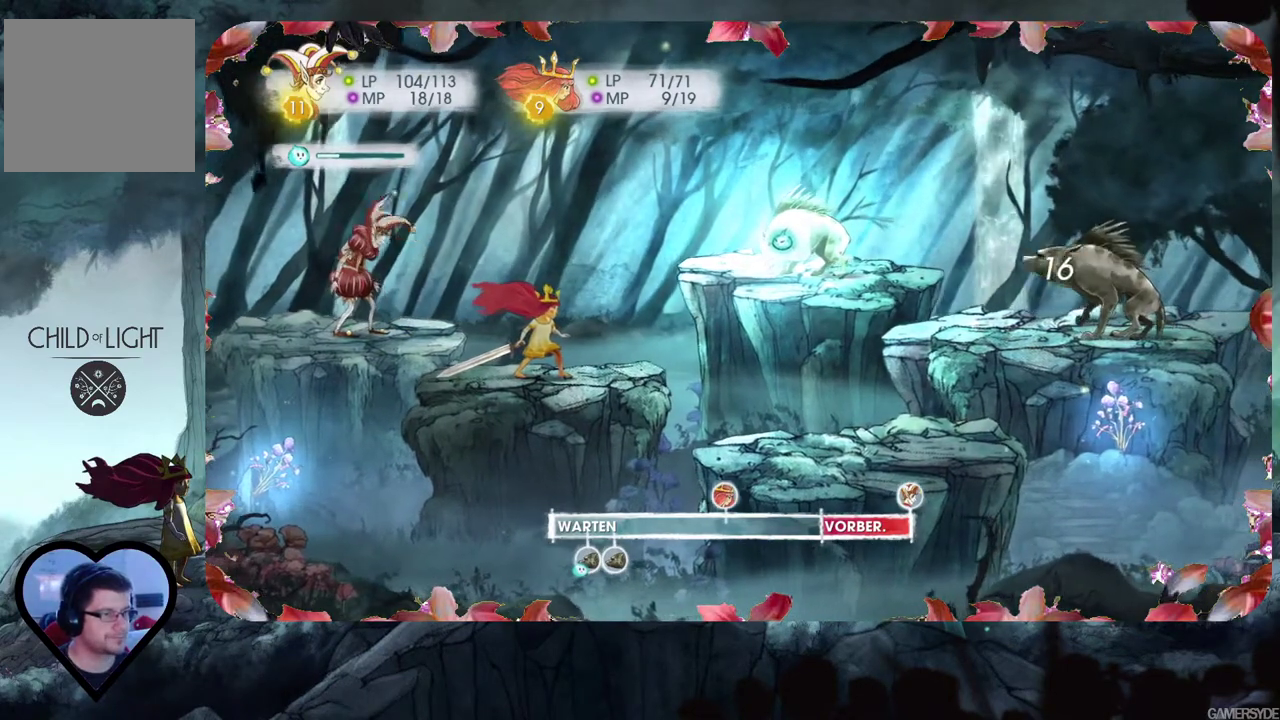
{"buttons": [], "left_stick": "center", "right_stick": "center", "events": [[233, "L2", "up"]]}
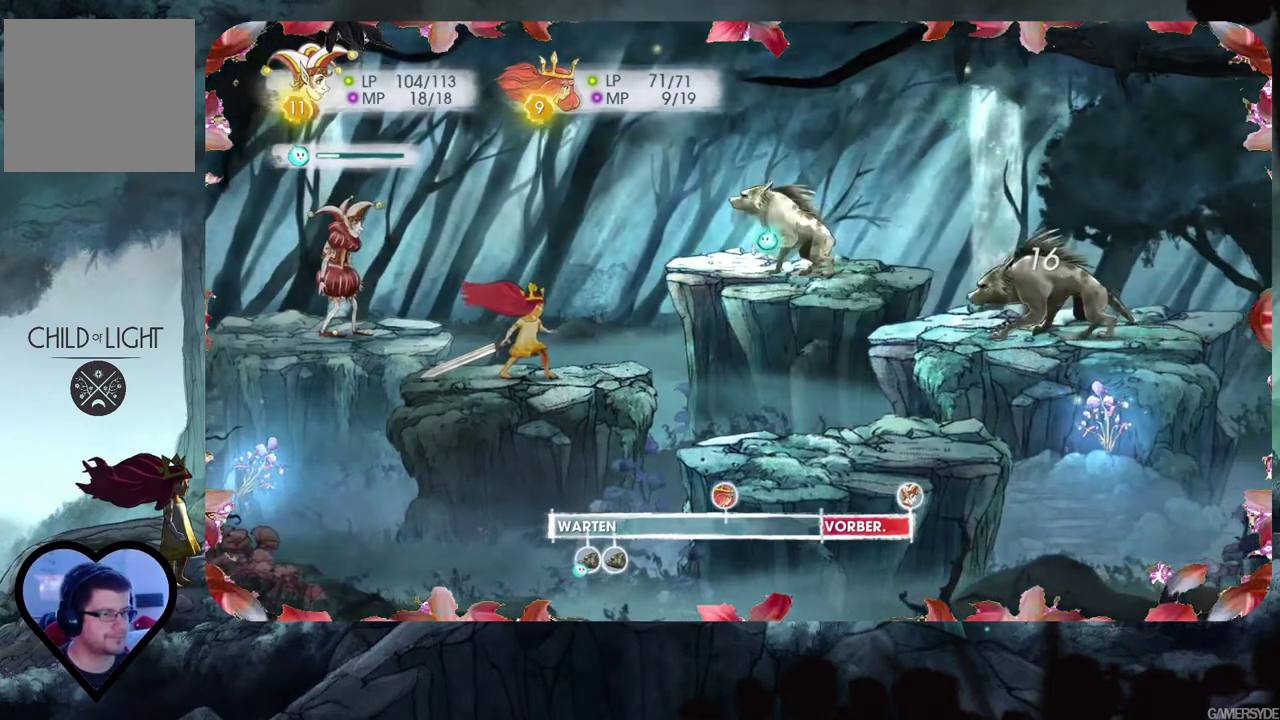
{"buttons": [], "left_stick": "center", "right_stick": "center", "events": []}